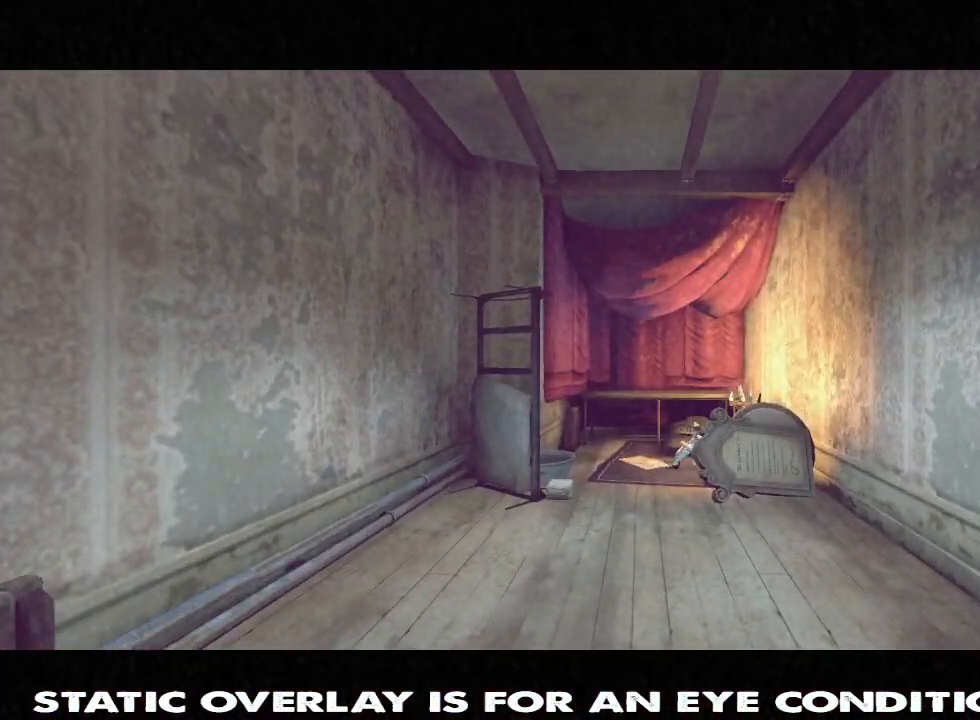
Gameplay with keyboard and mouse; each line is a JSON object with the keys and mouse buttons held at the frame after it. "events" lists presses ("down") and releases ("up") of "1", "2", "3", "4", "5", "a", "alt", "b", "c", "caps_lock", "ctrl", "d", "e", "f", "g", "q", "r", "s", "shift", "space", "t", "tab", "tilde", "v", "w", "x", "z", "mouse_left", "mouse_wheel" and "mouse_right" between this image and that frame as [ms after this image, input, new state], when the widget could be followed in between. "mouse_left", "mouse_wheel", "mouse_right" = the "left", "wheel", "right" buttons of the "mouse" list. No other keys are recorded. "wheel" means that the mouse wheel is clicked or scrolled. Mouse movement is not recorded.
{"keys": ["s"], "mouse": [], "events": []}
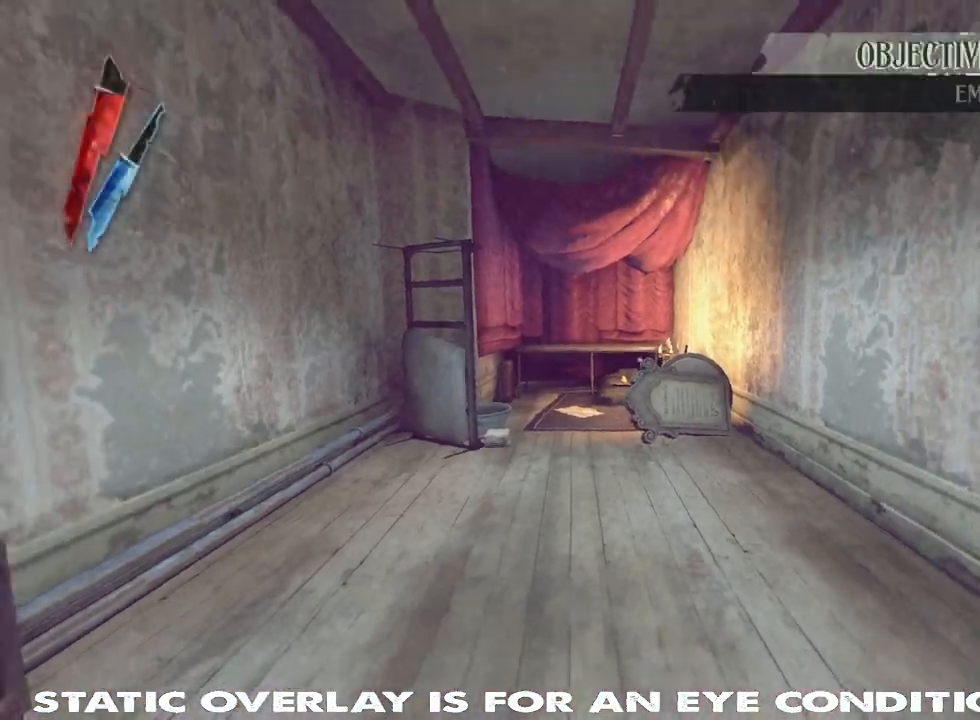
{"keys": ["d"], "mouse": [], "events": [[367, "d", "down"], [467, "s", "up"]]}
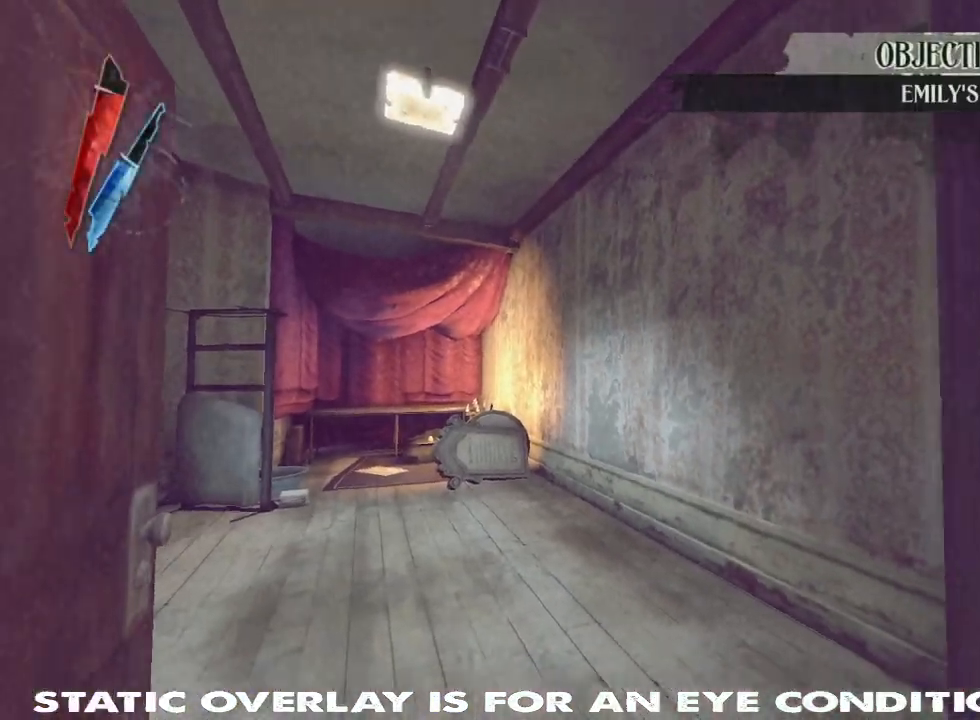
{"keys": ["shift", "w"], "mouse": [], "events": [[50, "w", "down"], [117, "shift", "down"], [267, "d", "up"]]}
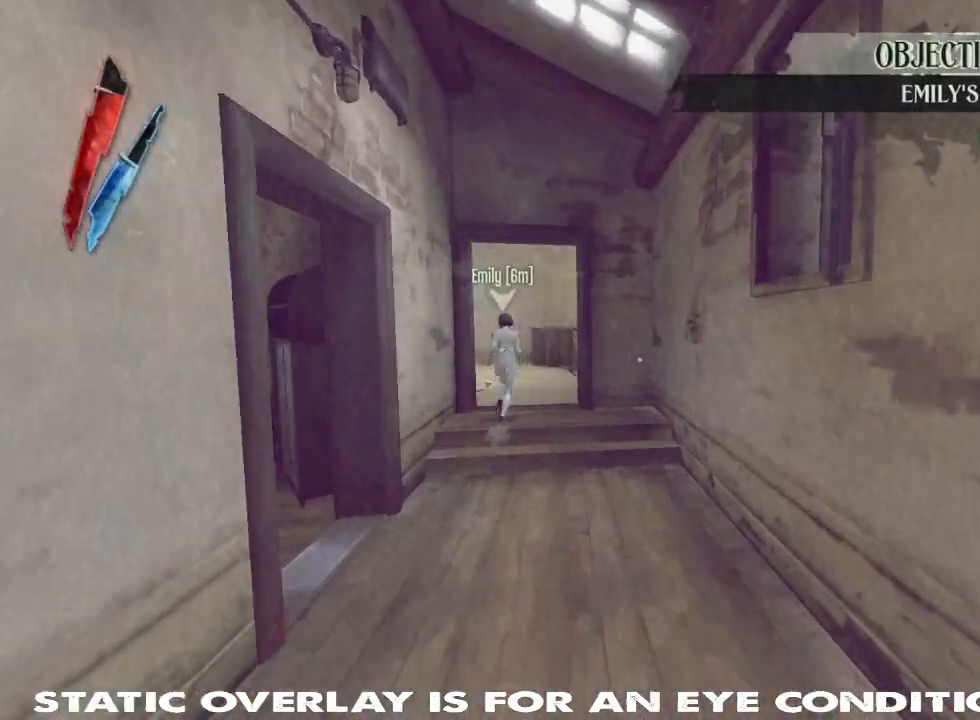
{"keys": ["shift", "w"], "mouse": [], "events": []}
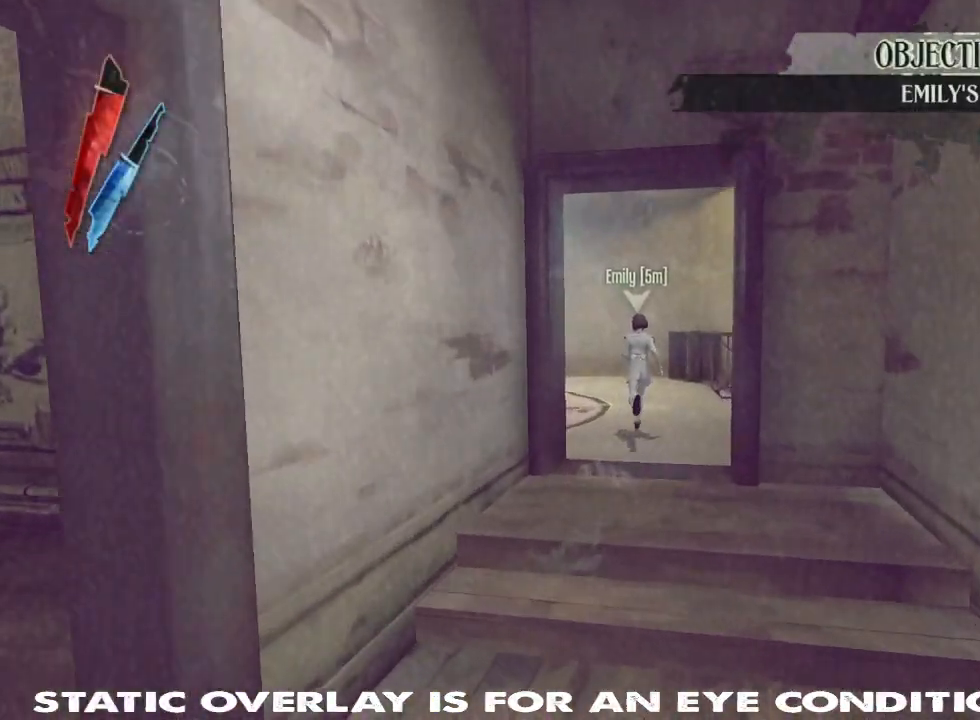
{"keys": ["w"], "mouse": [], "events": [[217, "shift", "up"]]}
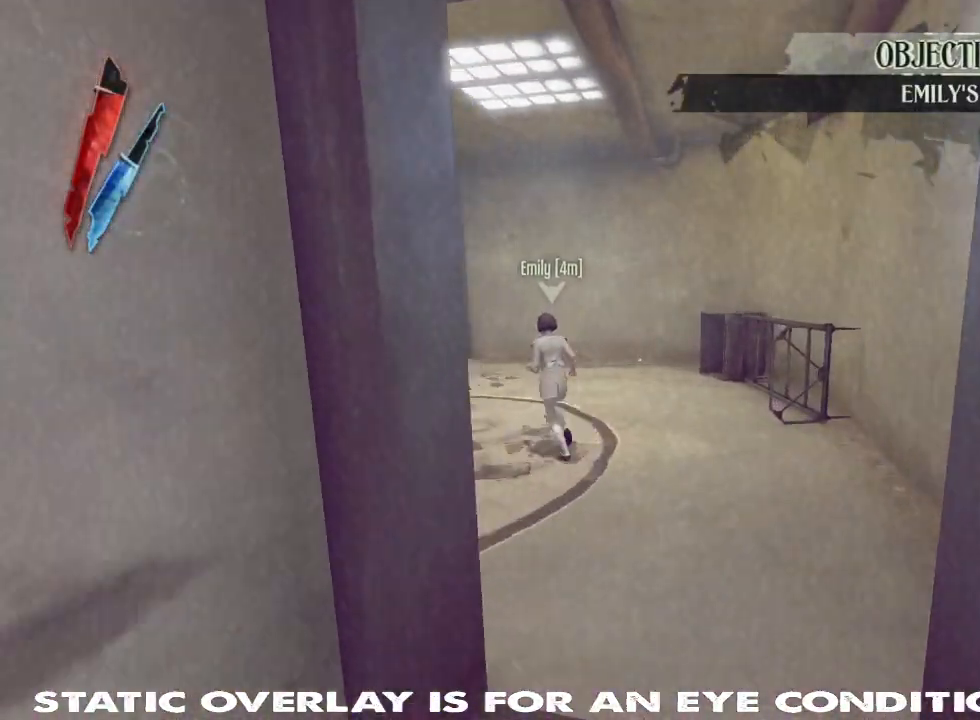
{"keys": ["shift", "w"], "mouse": [], "events": [[450, "shift", "down"]]}
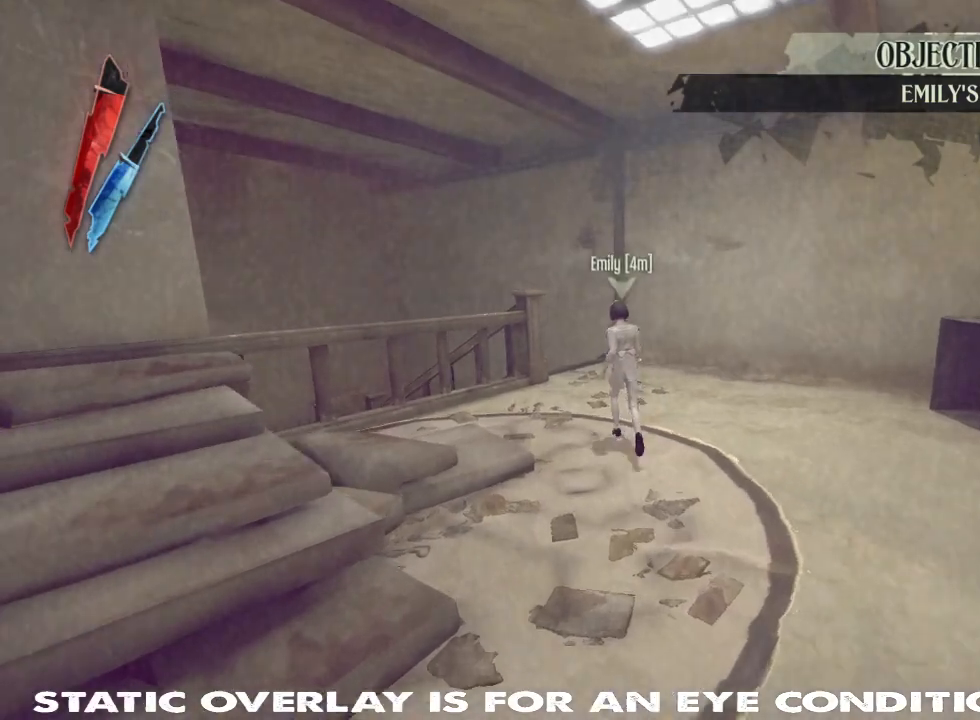
{"keys": ["w"], "mouse": [], "events": [[467, "shift", "up"]]}
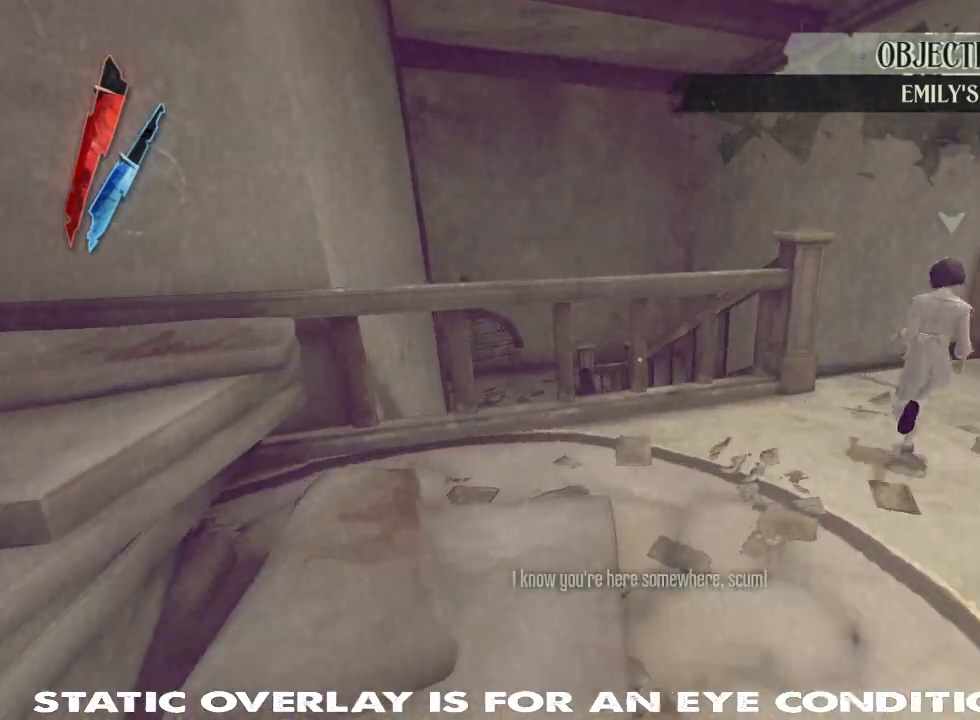
{"keys": [], "mouse": [], "events": [[200, "w", "up"]]}
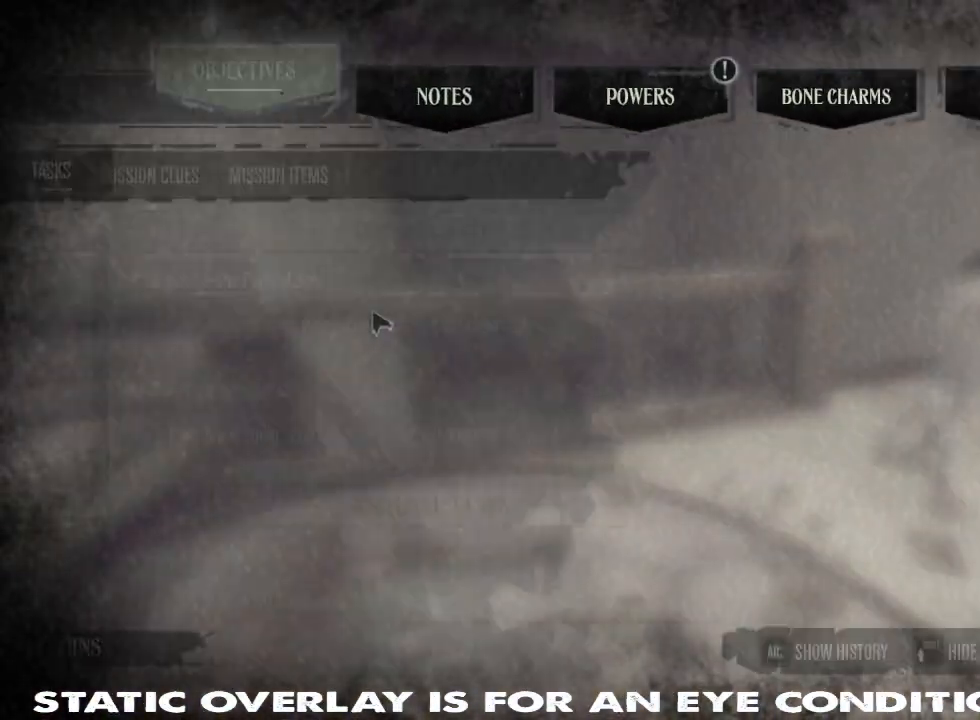
{"keys": [], "mouse": ["left"], "events": [[467, "mouse_left", "down"]]}
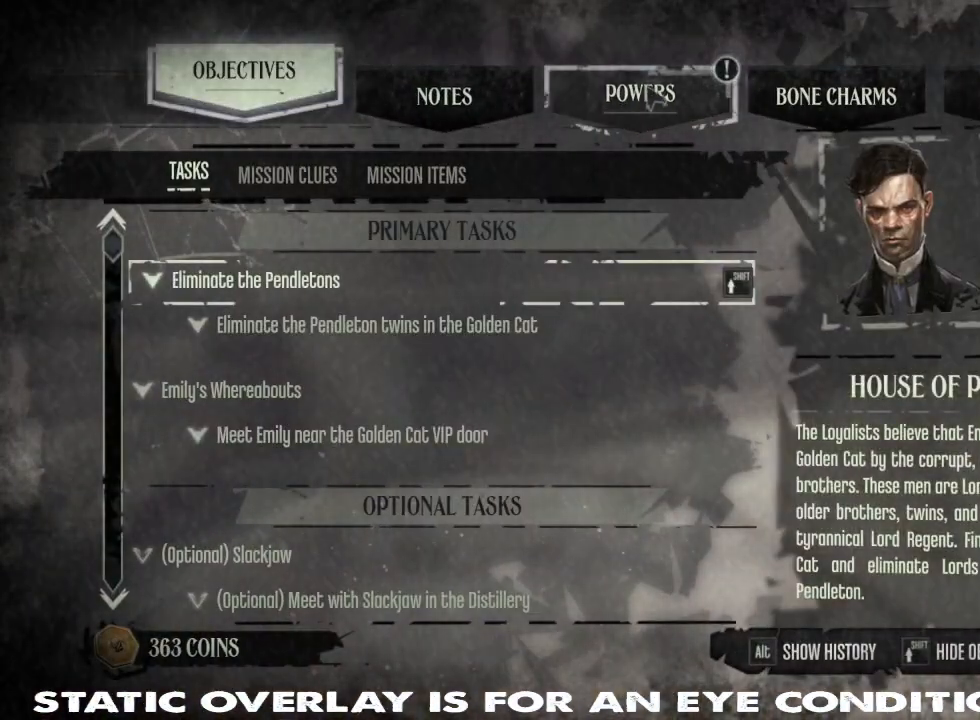
{"keys": [], "mouse": [], "events": [[67, "mouse_left", "up"]]}
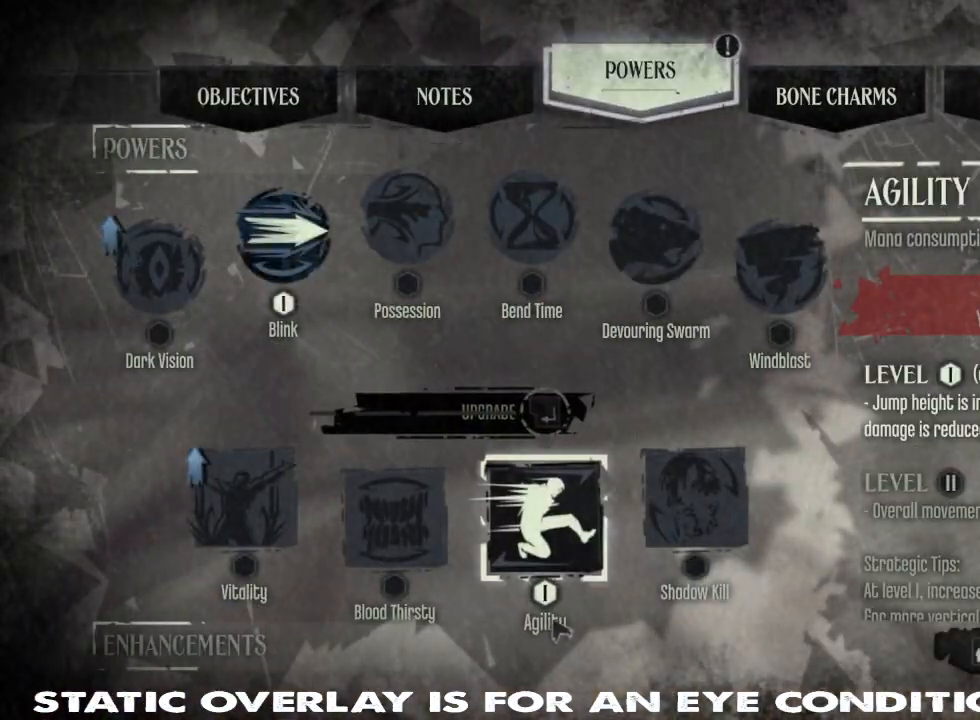
{"keys": [], "mouse": [], "events": []}
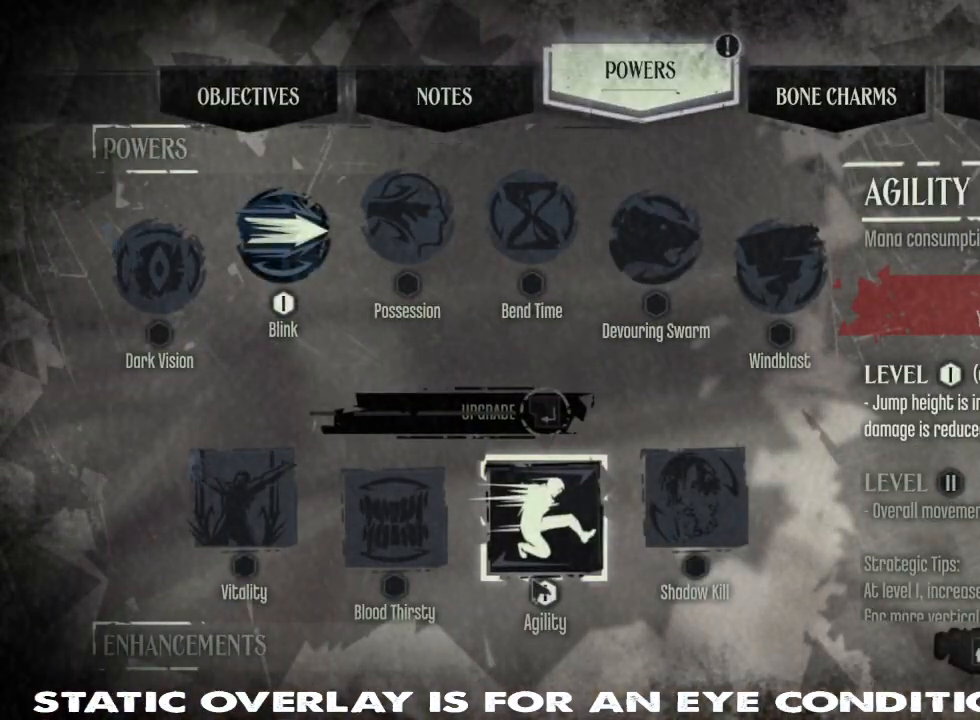
{"keys": [], "mouse": [], "events": []}
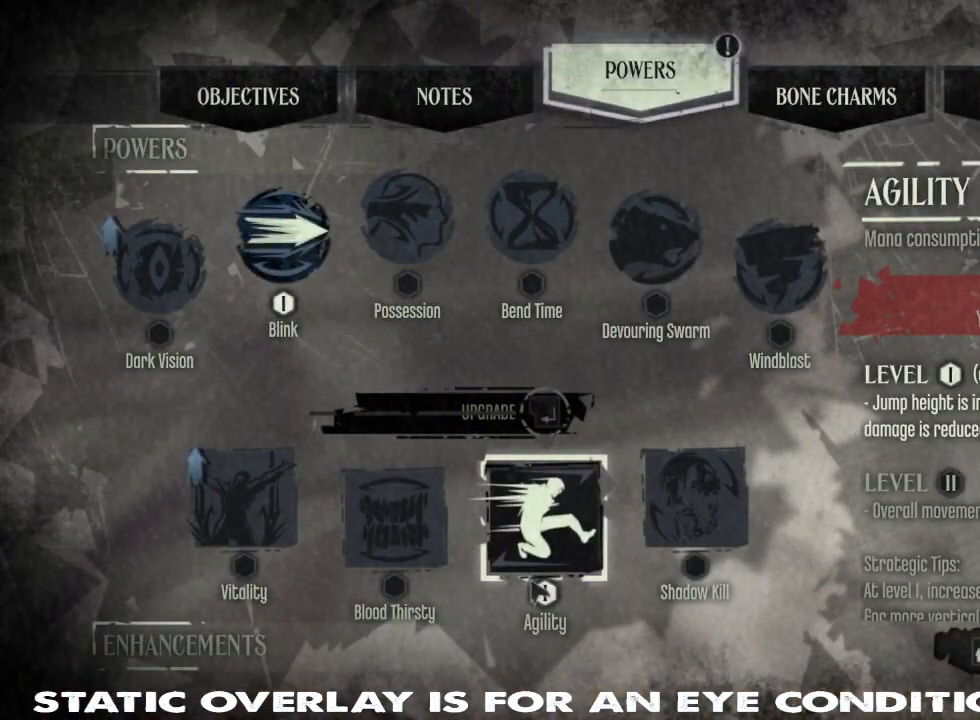
{"keys": [], "mouse": [], "events": []}
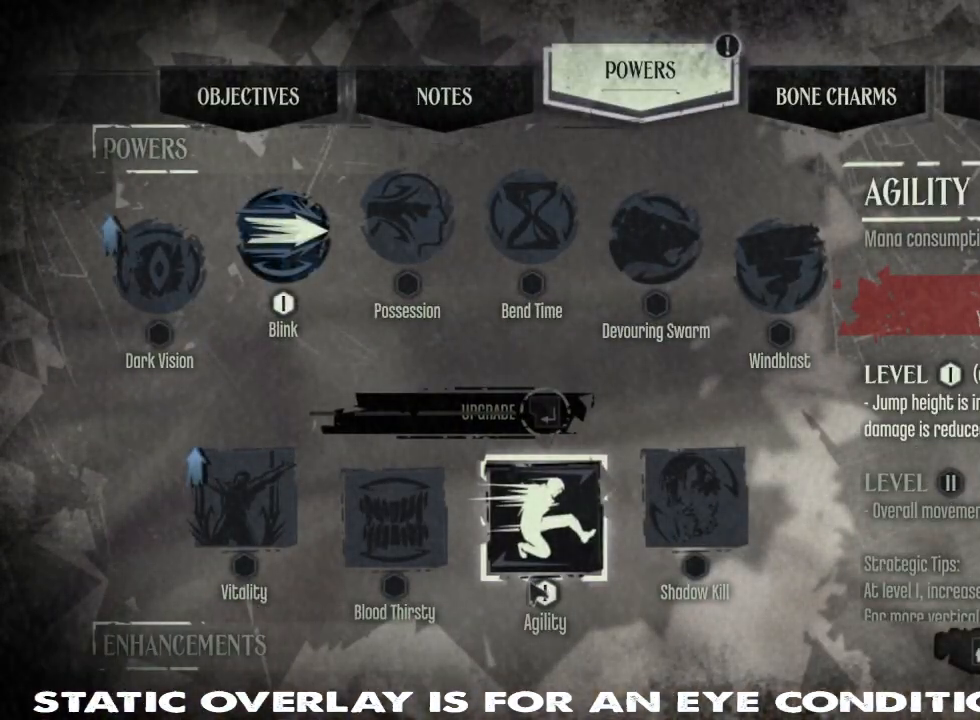
{"keys": [], "mouse": [], "events": []}
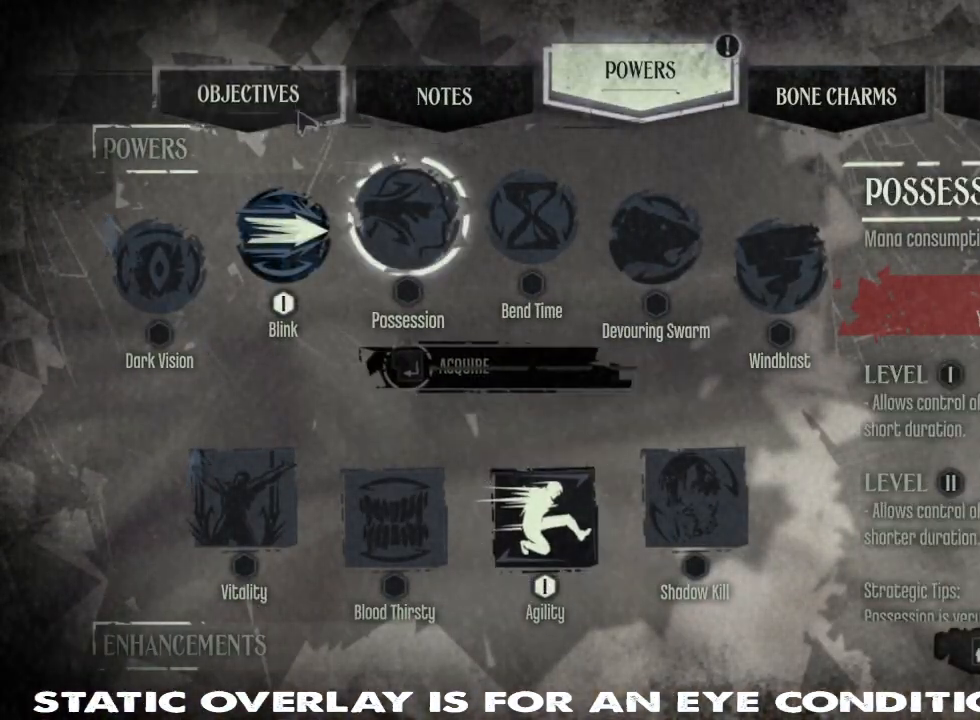
{"keys": [], "mouse": [], "events": [[67, "mouse_left", "down"], [150, "mouse_left", "up"]]}
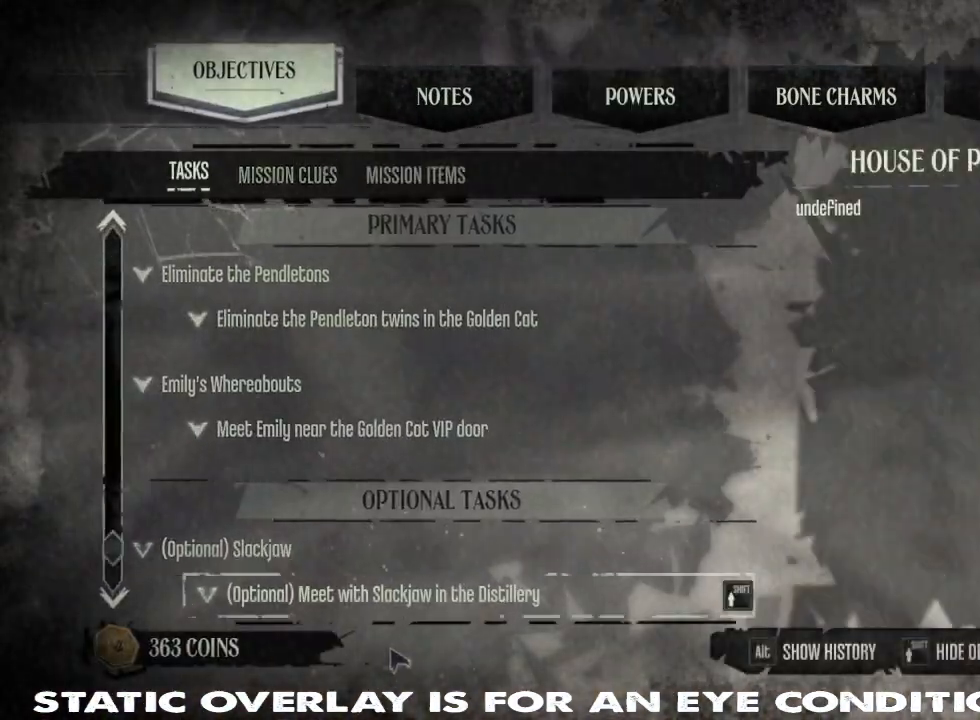
{"keys": [], "mouse": [], "events": []}
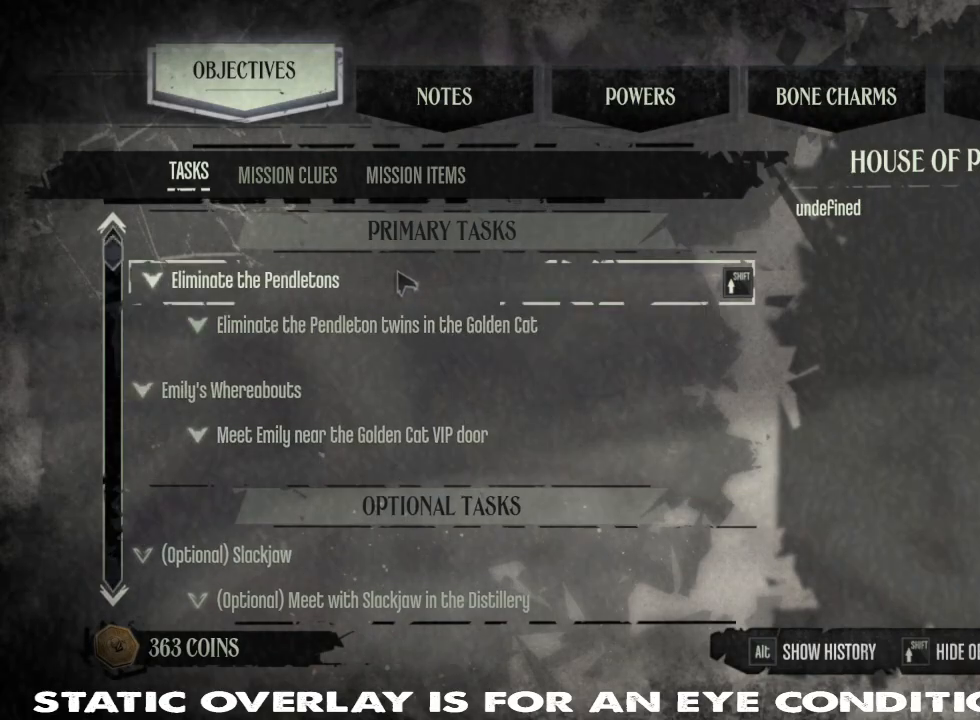
{"keys": [], "mouse": [], "events": []}
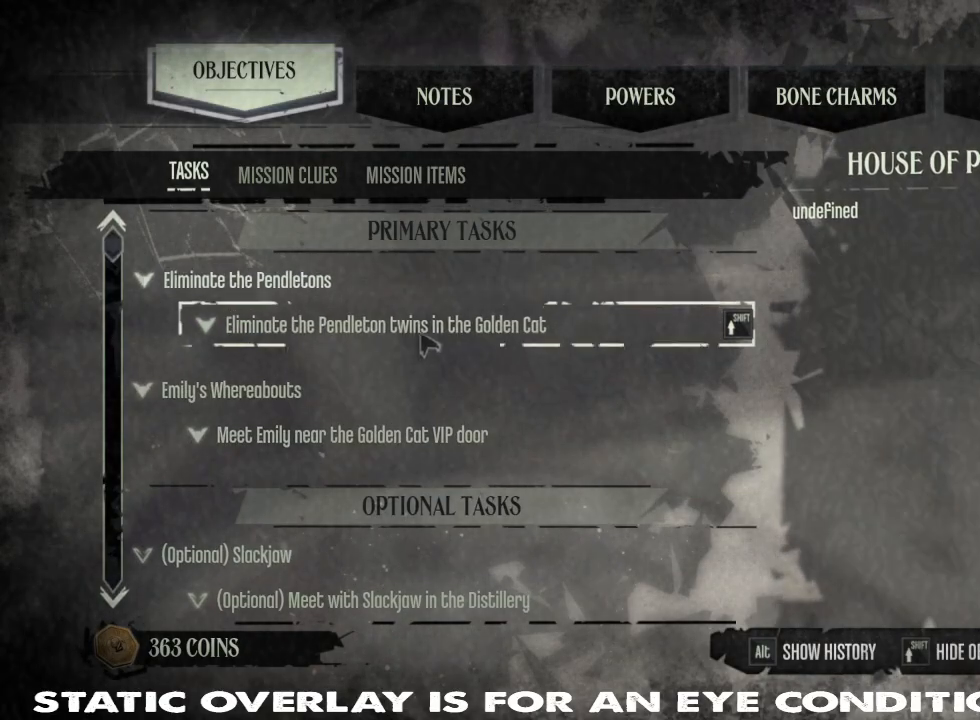
{"keys": [], "mouse": [], "events": []}
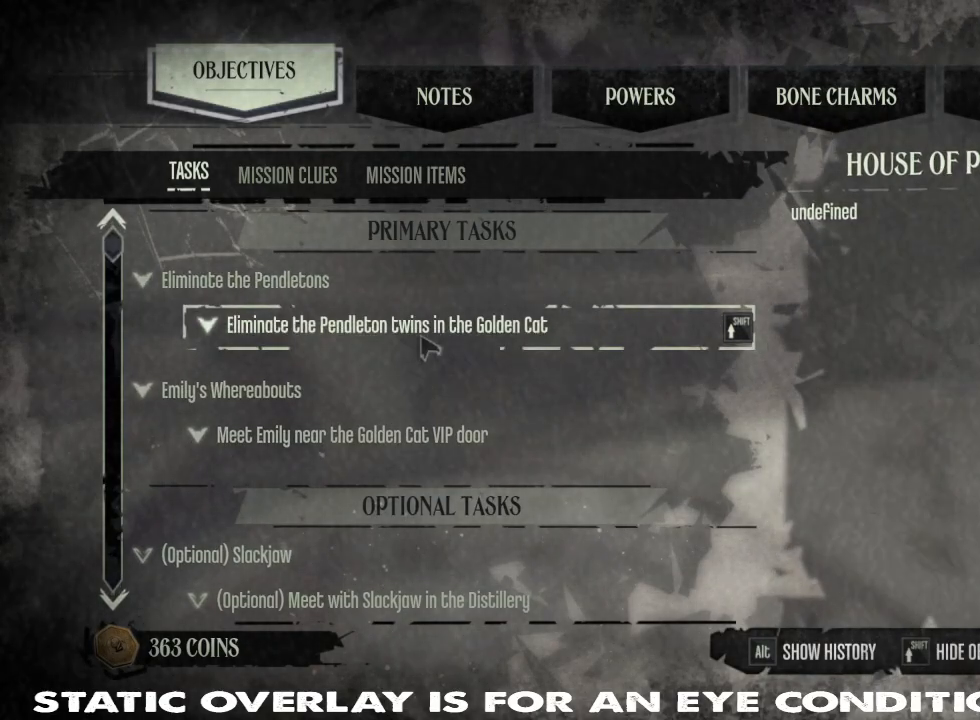
{"keys": [], "mouse": [], "events": []}
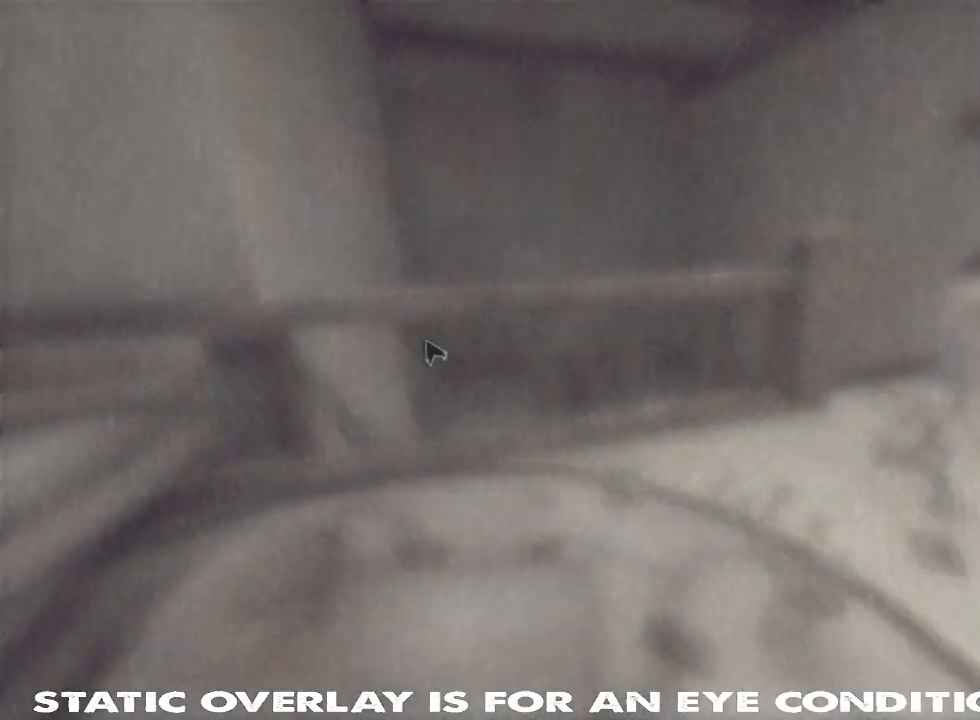
{"keys": ["w"], "mouse": [], "events": [[333, "w", "down"]]}
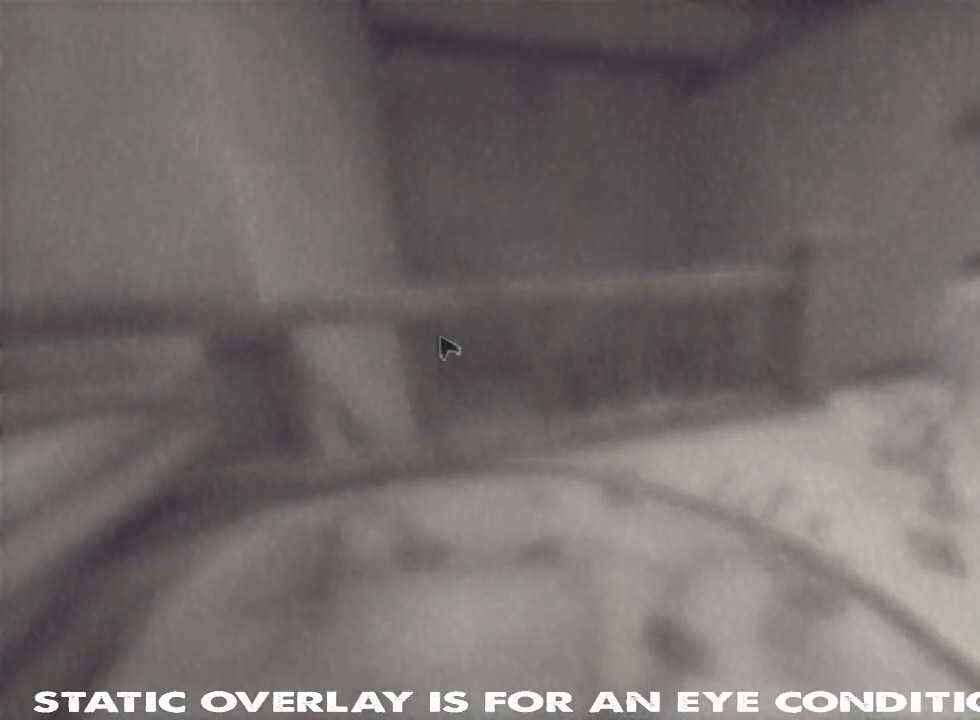
{"keys": ["shift", "w"], "mouse": [], "events": [[33, "shift", "down"], [150, "shift", "up"], [167, "w", "up"], [283, "w", "down"], [350, "shift", "down"]]}
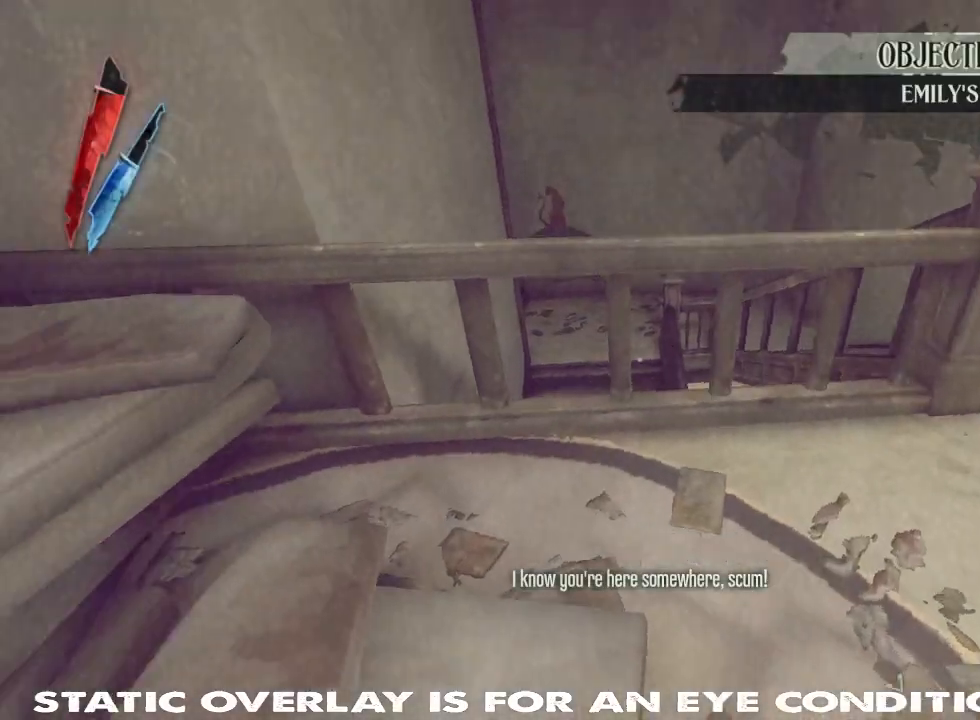
{"keys": ["shift", "w"], "mouse": [], "events": [[183, "space", "down"], [300, "space", "up"]]}
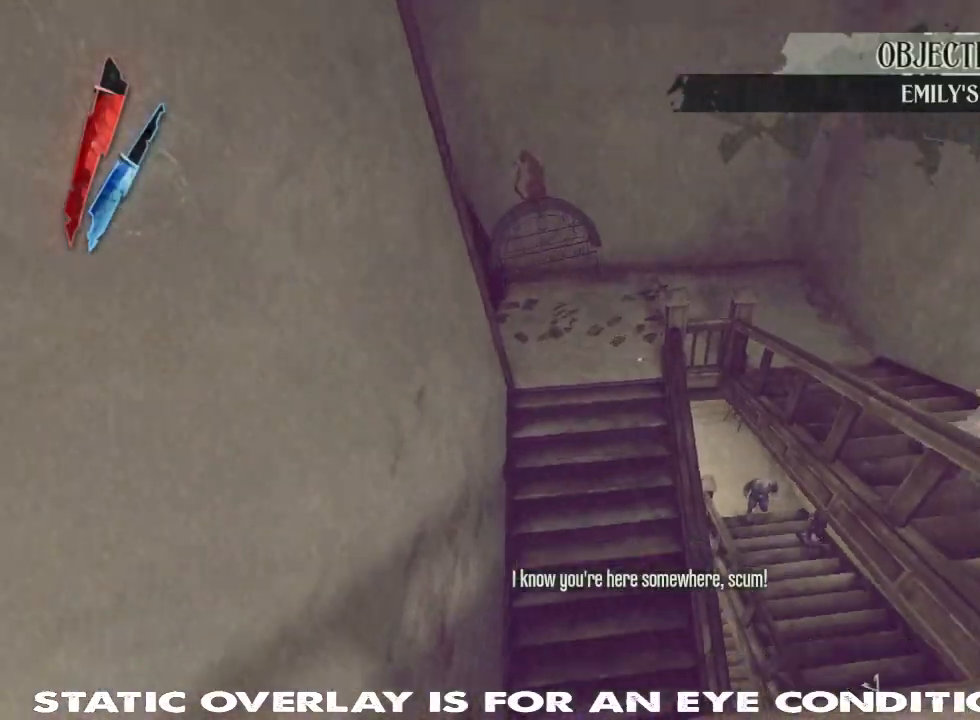
{"keys": ["a"], "mouse": [], "events": [[17, "a", "down"], [100, "shift", "up"], [100, "w", "up"]]}
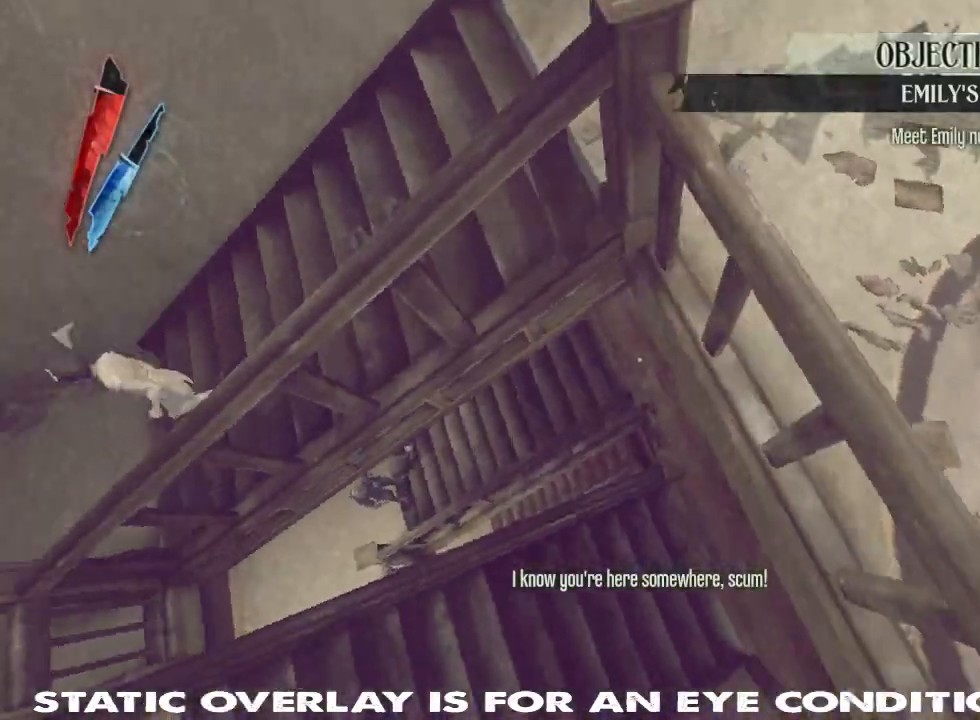
{"keys": ["shift", "w"], "mouse": [], "events": [[50, "w", "down"], [67, "a", "up"], [117, "shift", "down"]]}
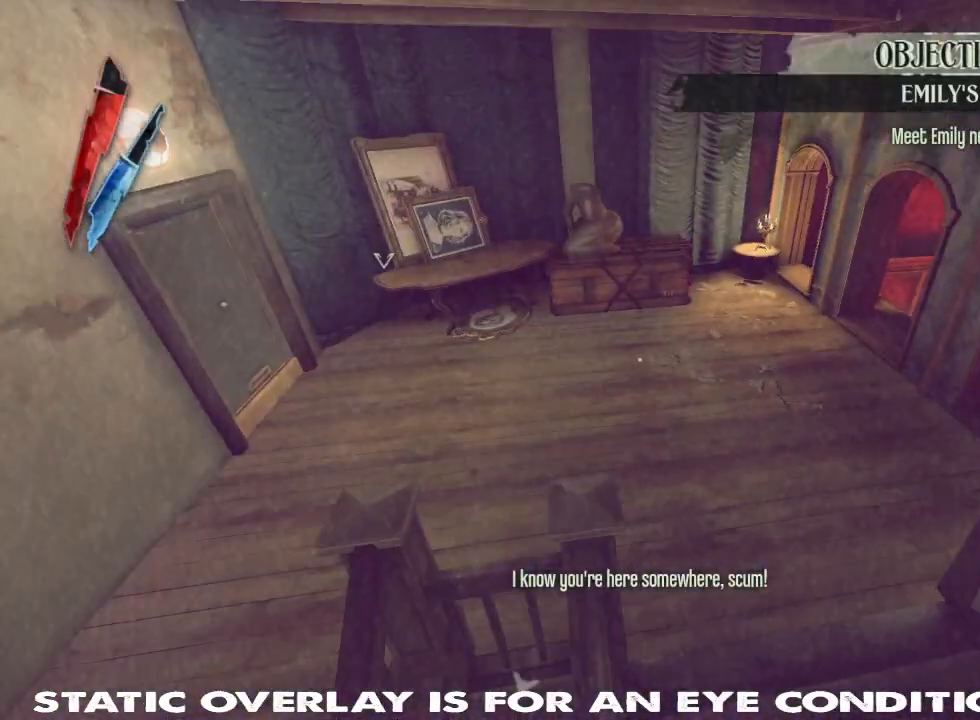
{"keys": ["a", "shift", "w"], "mouse": [], "events": [[333, "a", "down"]]}
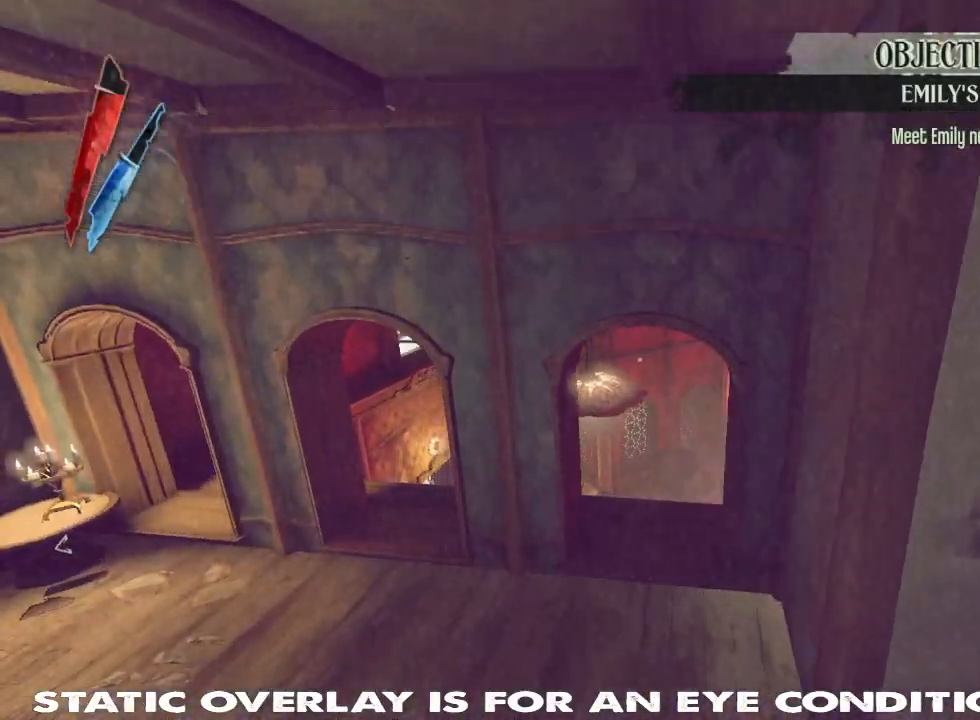
{"keys": ["shift", "w"], "mouse": [], "events": [[33, "a", "up"]]}
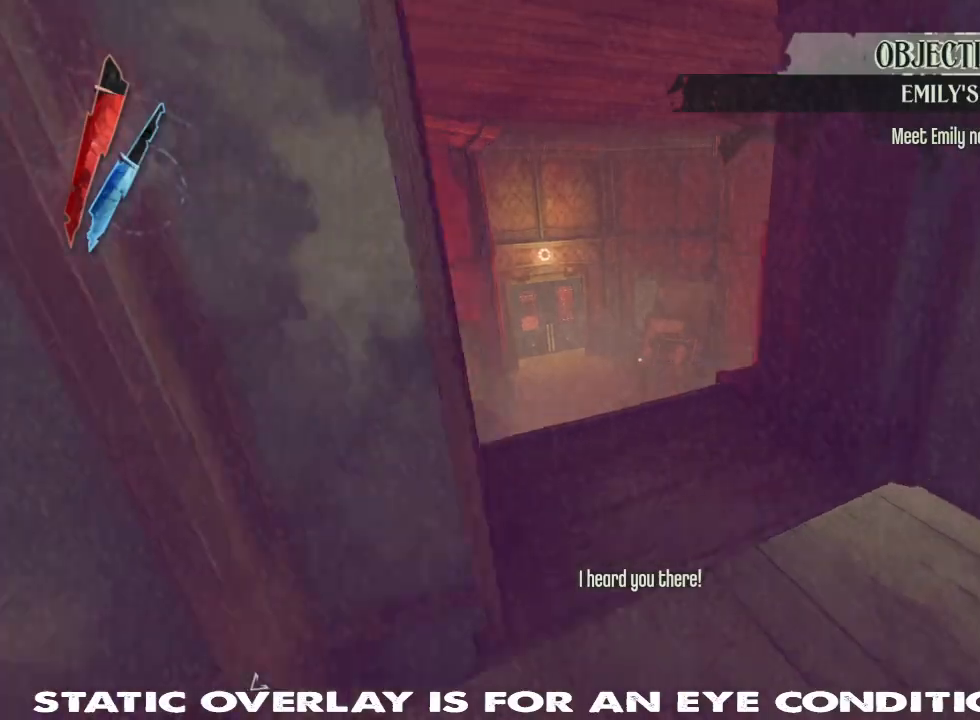
{"keys": ["shift", "w"], "mouse": ["right"], "events": [[367, "mouse_right", "down"]]}